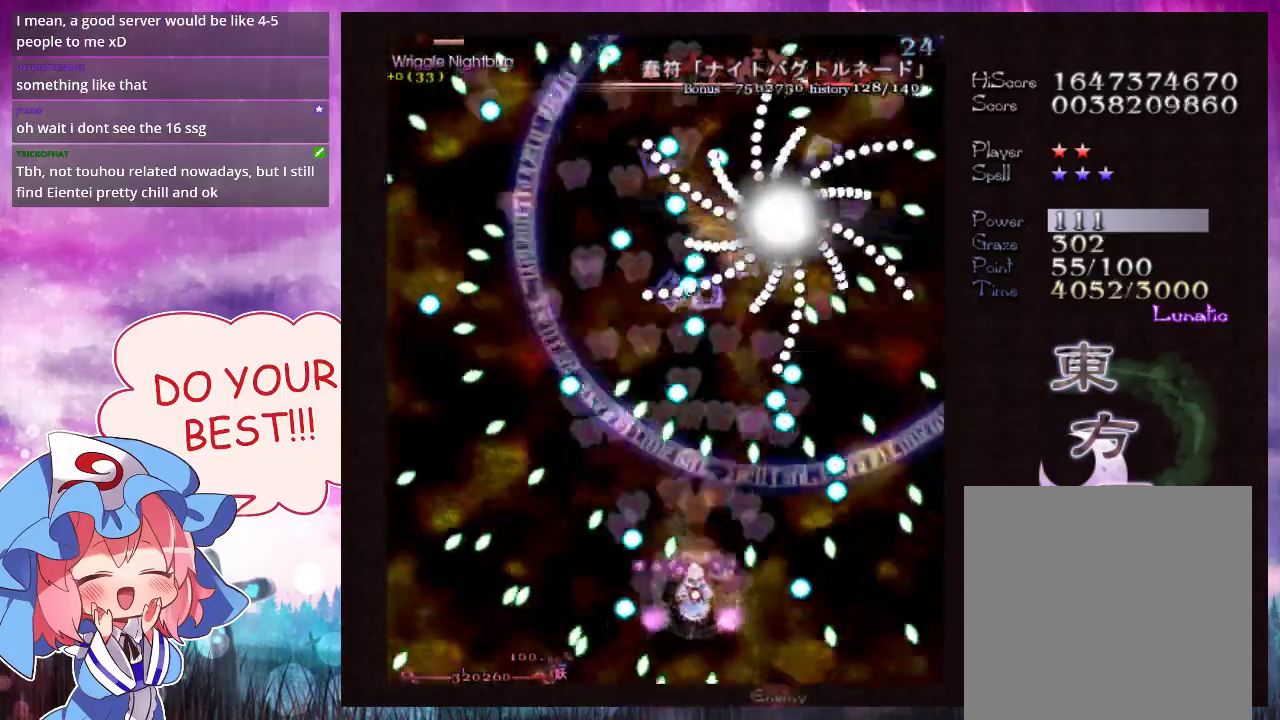
Gameplay with a controller (Xbox layout); each line is a JSON object with the inputs held at the frame after it (dt_ms = milliseconds from this image to that frame). "events" lists button and stick changes between this image and that frame as [ms after this image, input, new state], when the widget could be followed in between. Not read: L3 R3 right_stick.
{"dt_ms": 500, "buttons": ["Y", "L1"], "left_stick": "up", "events": [[33, "left_stick", "center"], [133, "left_stick", "up"], [233, "left_stick", "center"], [333, "left_stick", "up"], [400, "left_stick", "center"], [500, "left_stick", "up"]]}
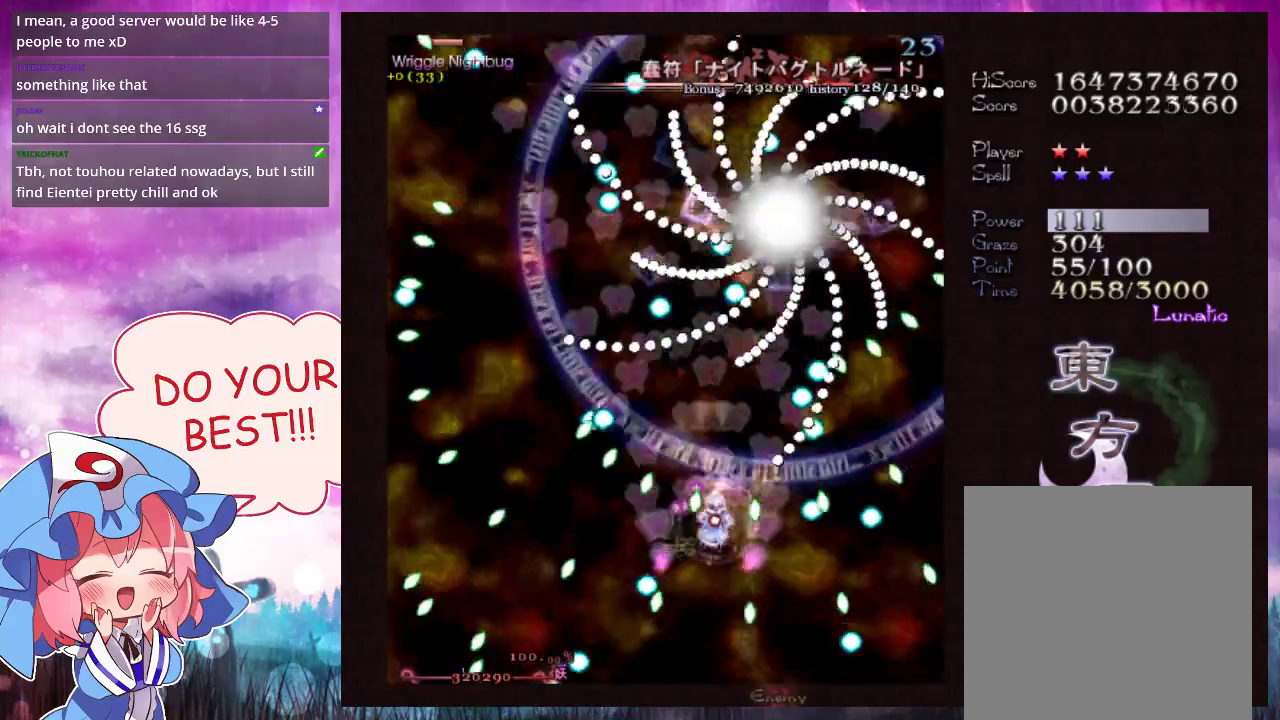
{"dt_ms": 300, "buttons": ["Y", "L1"], "left_stick": "center", "events": [[167, "left_stick", "center"]]}
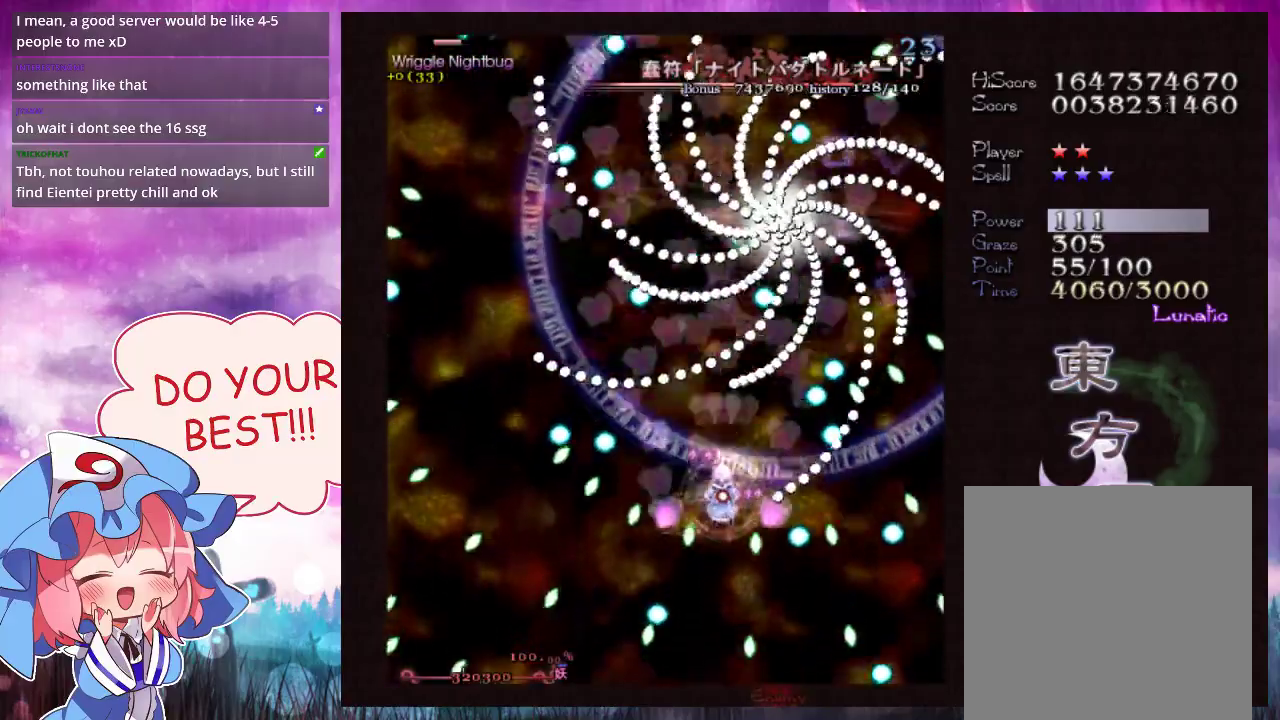
{"dt_ms": 500, "buttons": ["Y", "L1"], "left_stick": "center", "events": []}
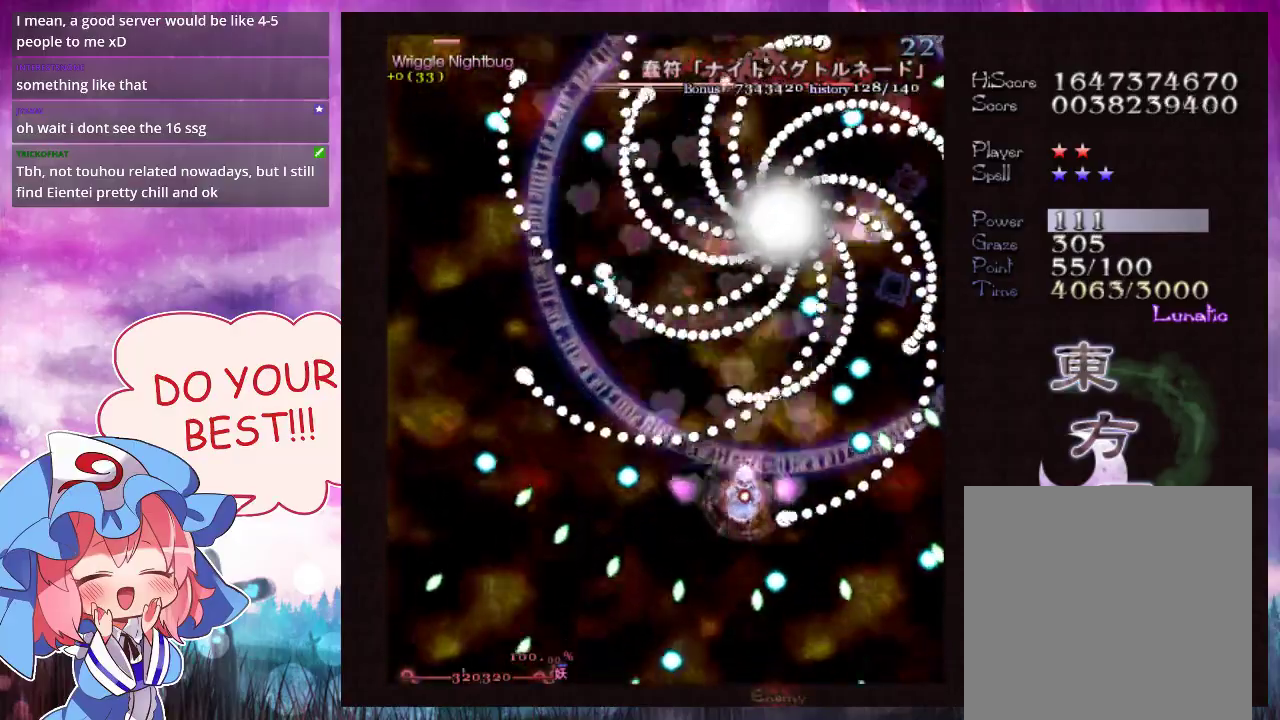
{"dt_ms": 700, "buttons": ["Y", "L1"], "left_stick": "down", "events": [[133, "left_stick", "right"], [200, "left_stick", "center"], [400, "left_stick", "right"], [500, "left_stick", "down"], [633, "left_stick", "center"], [700, "left_stick", "down"]]}
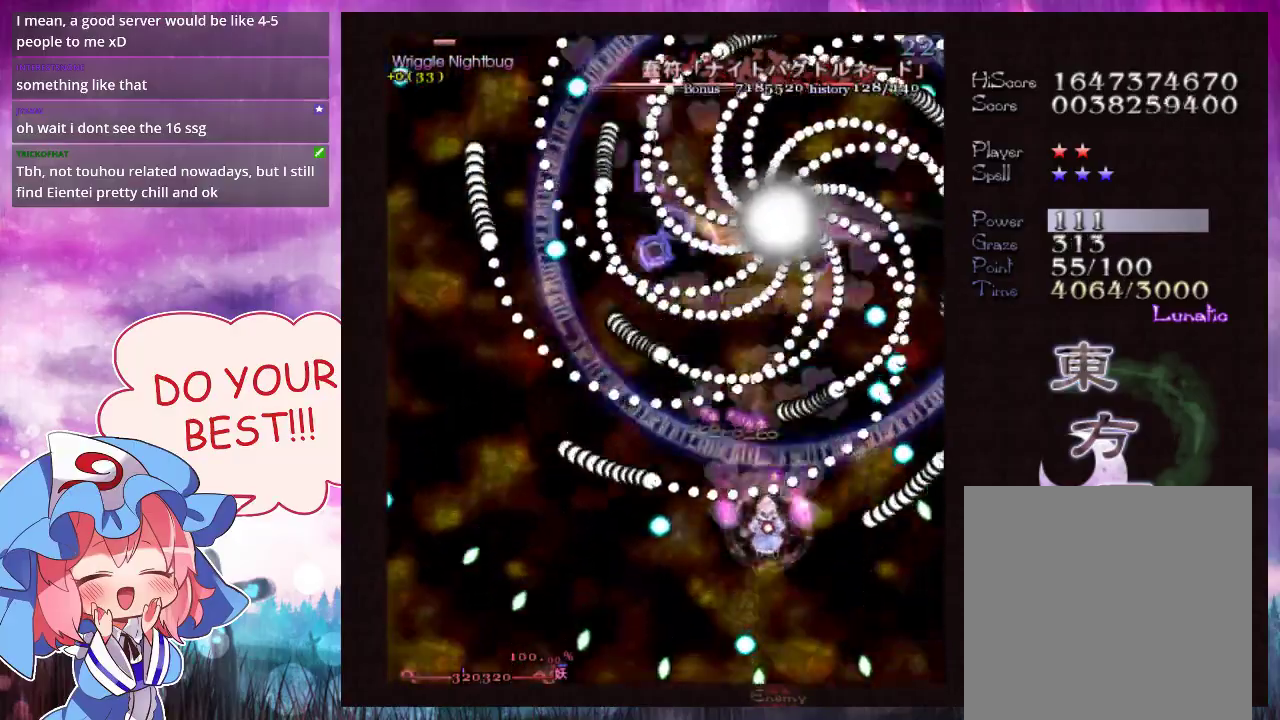
{"dt_ms": 500, "buttons": ["Y", "L1"], "left_stick": "down", "events": [[100, "left_stick", "center"], [167, "left_stick", "down"], [267, "left_stick", "center"], [333, "left_stick", "down"], [400, "left_stick", "center"], [500, "left_stick", "down"]]}
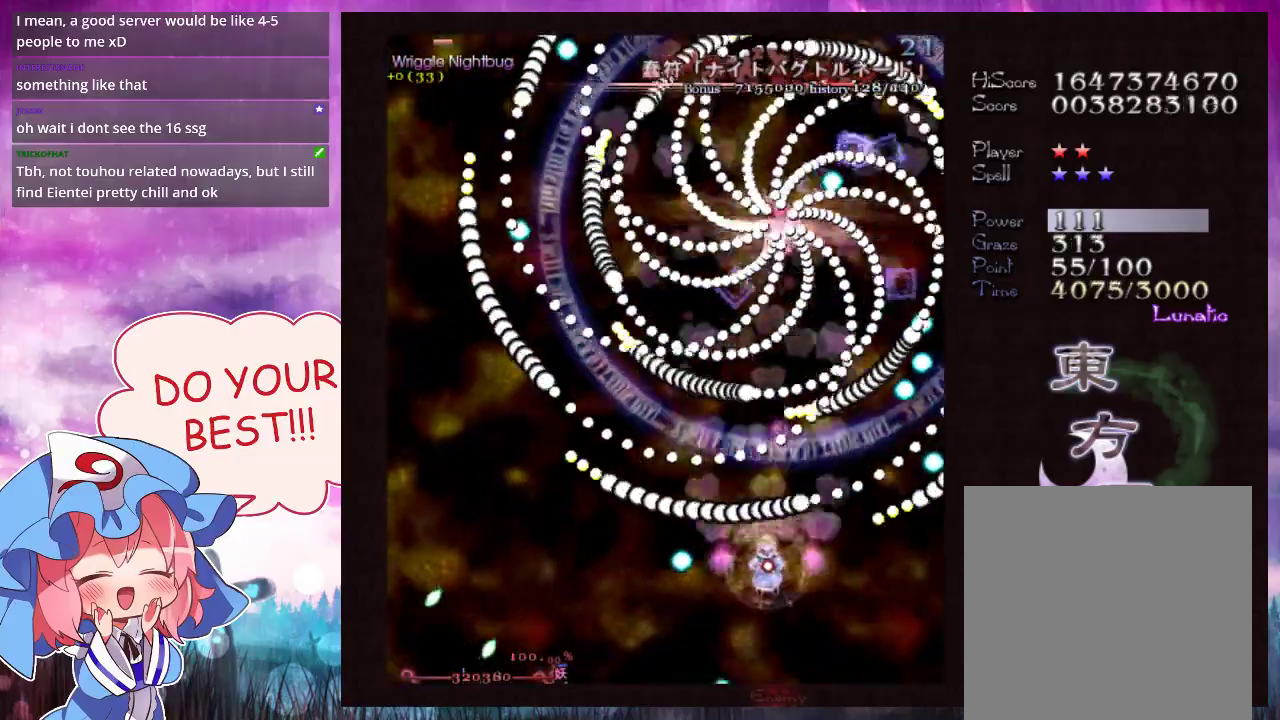
{"dt_ms": 500, "buttons": ["Y", "L1"], "left_stick": "center", "events": [[67, "left_stick", "center"]]}
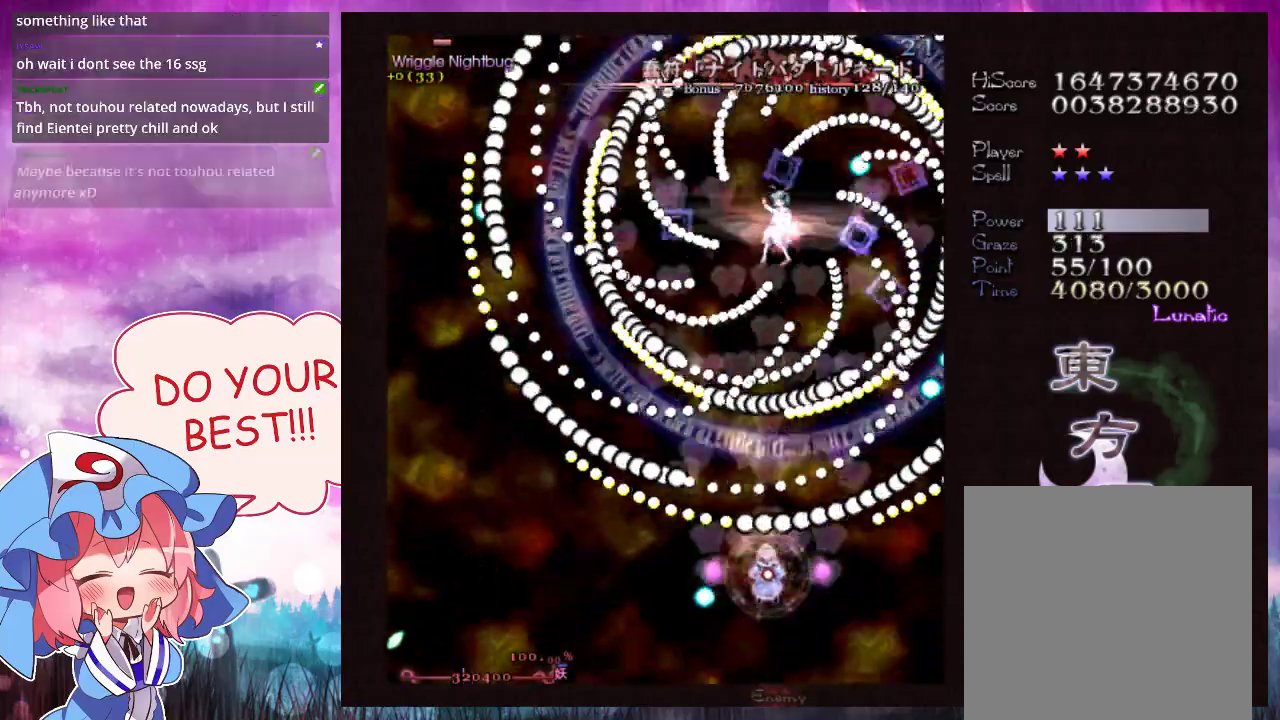
{"dt_ms": 500, "buttons": ["Y", "L1"], "left_stick": "center", "events": []}
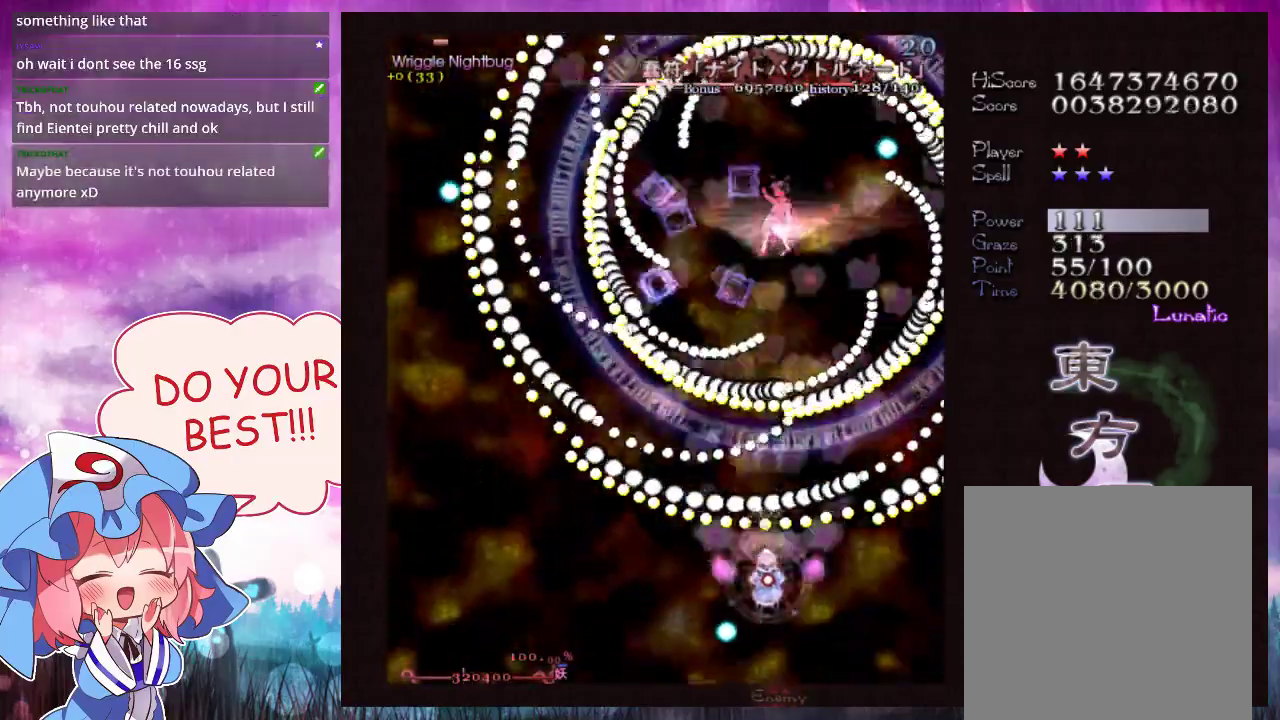
{"dt_ms": 500, "buttons": ["Y", "L1"], "left_stick": "center", "events": []}
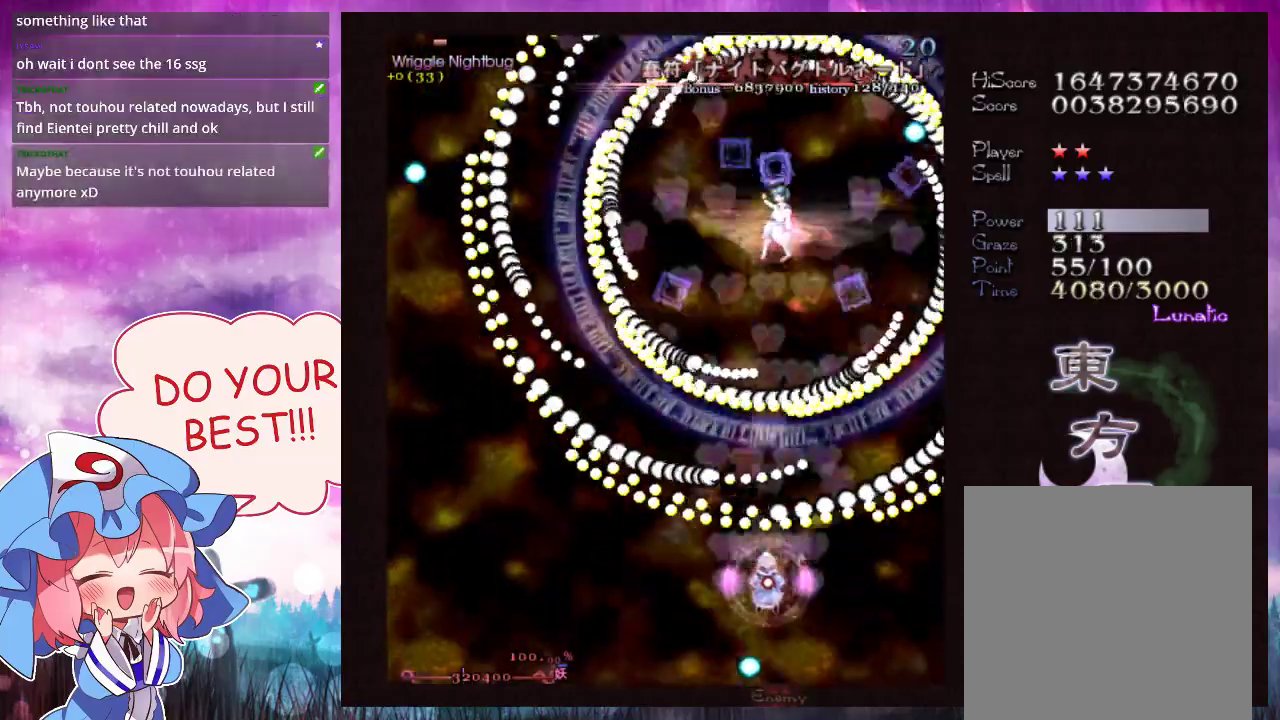
{"dt_ms": 500, "buttons": ["Y", "L1"], "left_stick": "center", "events": [[200, "left_stick", "down-left"], [267, "left_stick", "center"]]}
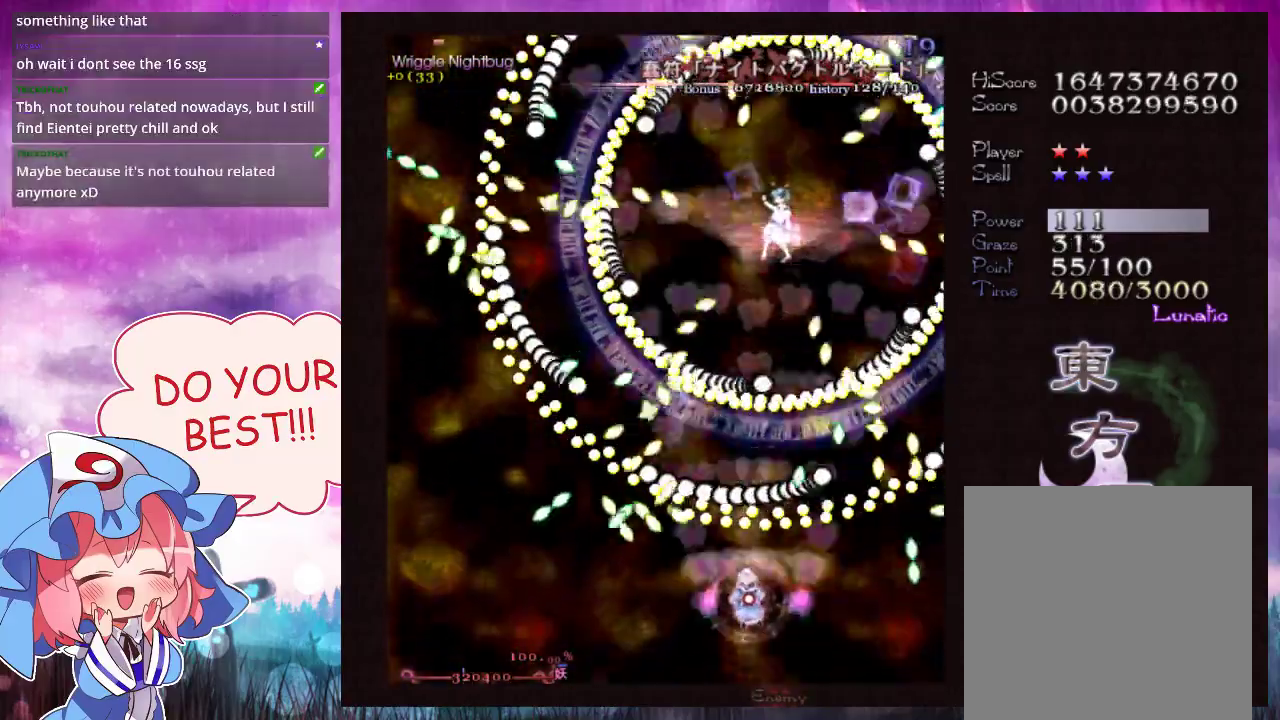
{"dt_ms": 300, "buttons": ["Y"], "left_stick": "down", "events": [[200, "left_stick", "down"], [300, "L1", "up"]]}
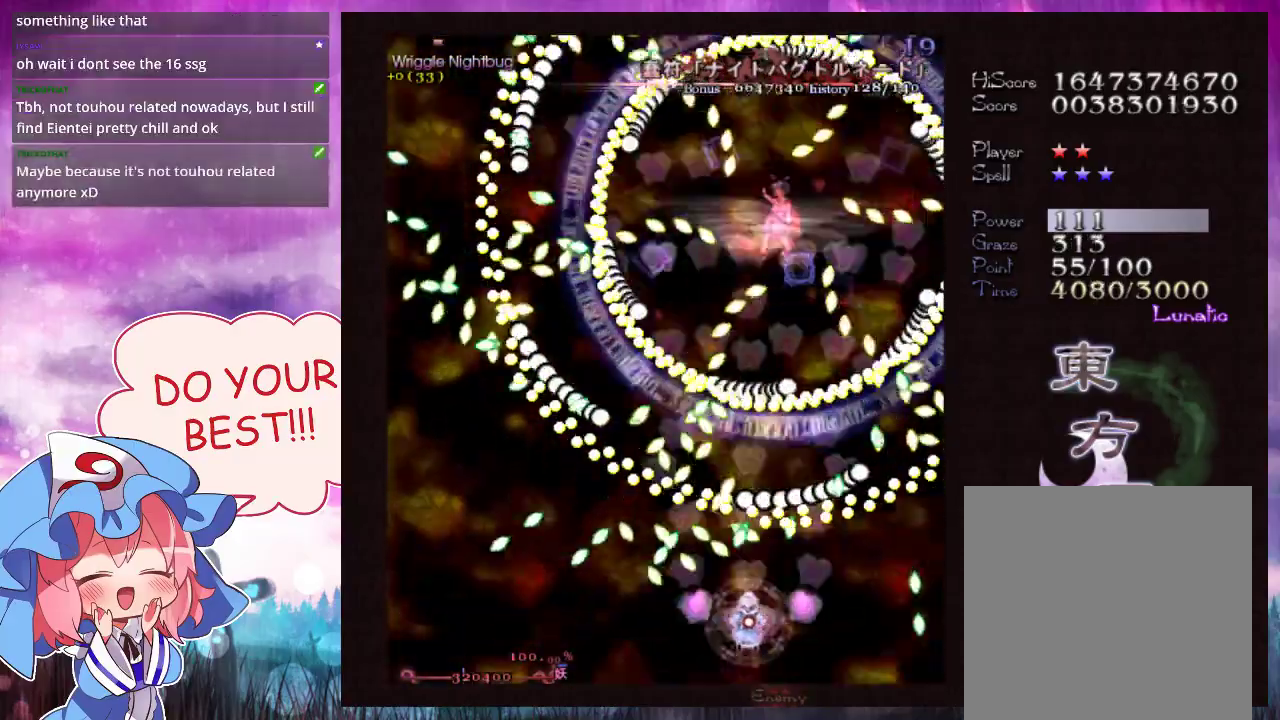
{"dt_ms": 400, "buttons": ["Y", "L1"], "left_stick": "down-left", "events": [[67, "left_stick", "down-left"], [367, "L1", "down"]]}
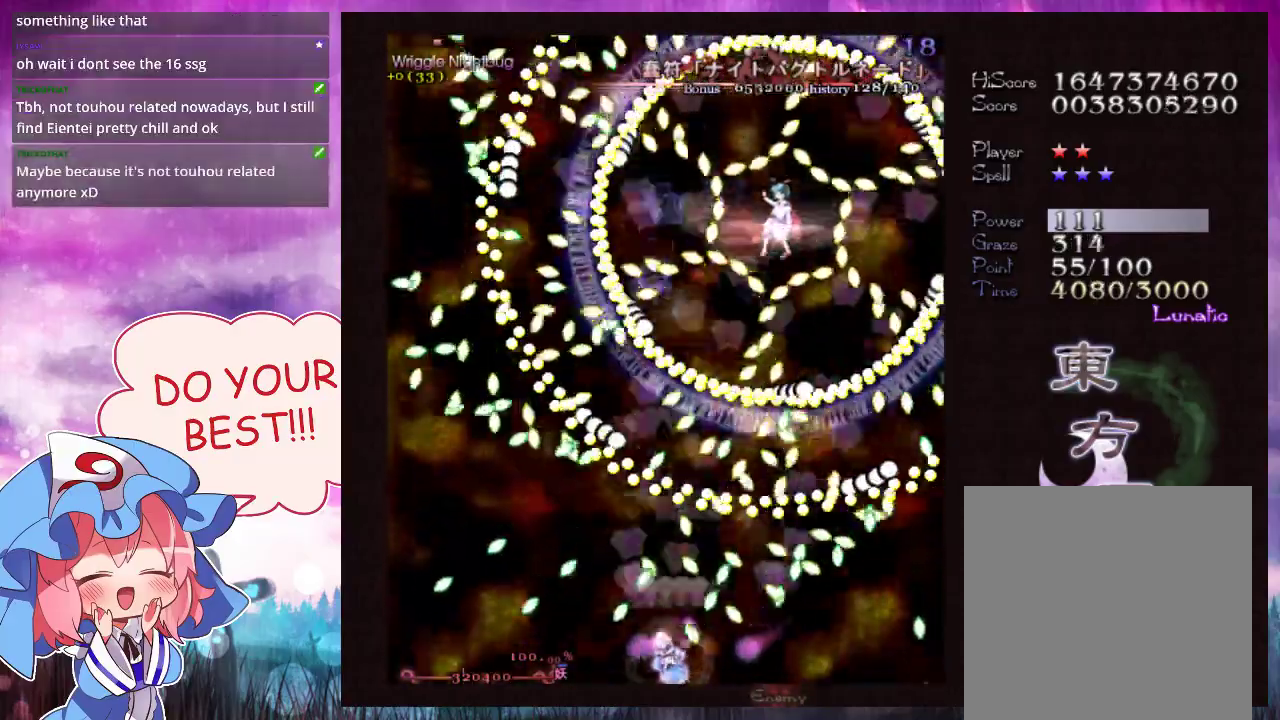
{"dt_ms": 300, "buttons": ["Y", "L1"], "left_stick": "center", "events": [[33, "left_stick", "center"], [133, "left_stick", "down-left"], [233, "left_stick", "center"]]}
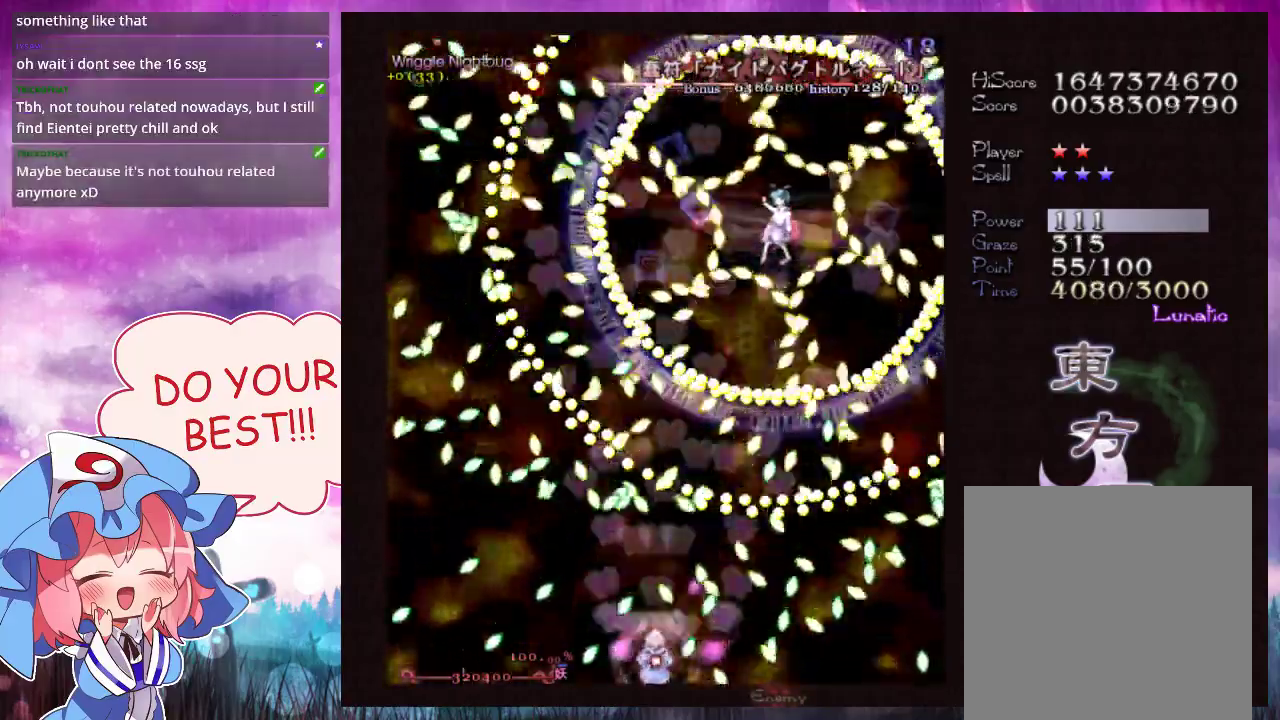
{"dt_ms": 300, "buttons": ["Y", "L1"], "left_stick": "center", "events": []}
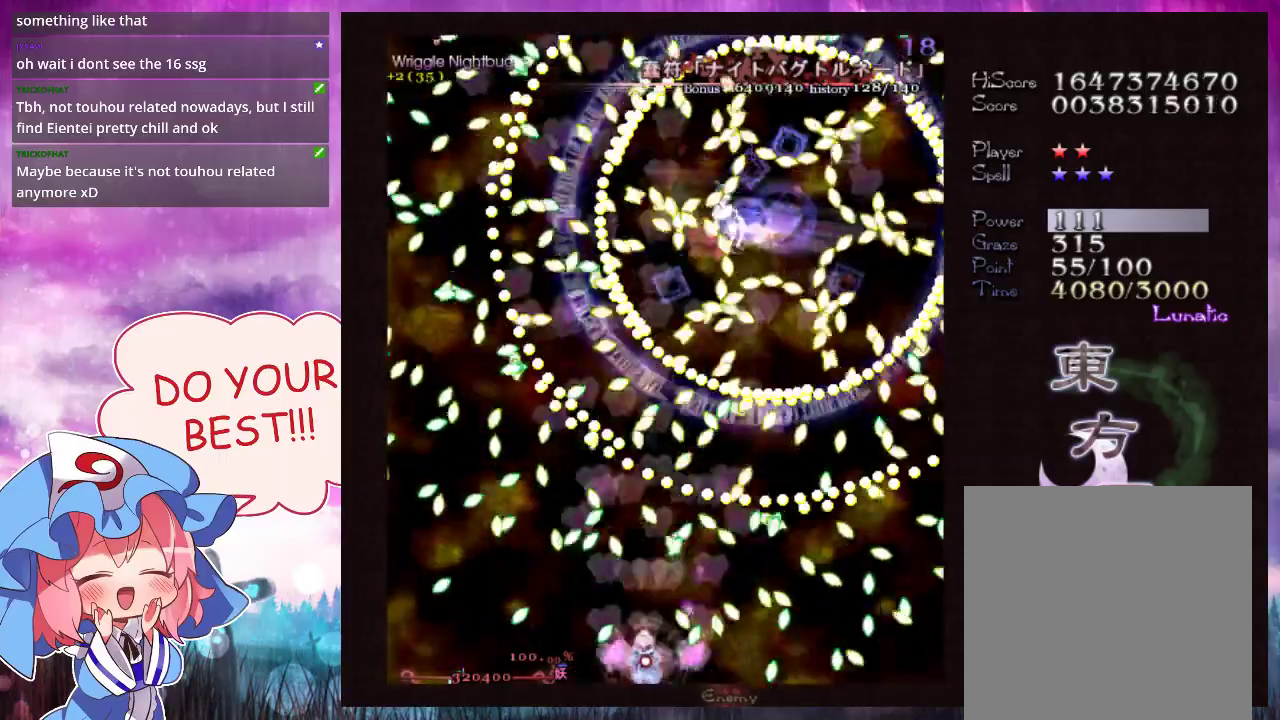
{"dt_ms": 700, "buttons": ["Y", "L1"], "left_stick": "center", "events": [[567, "left_stick", "down-left"], [667, "left_stick", "center"]]}
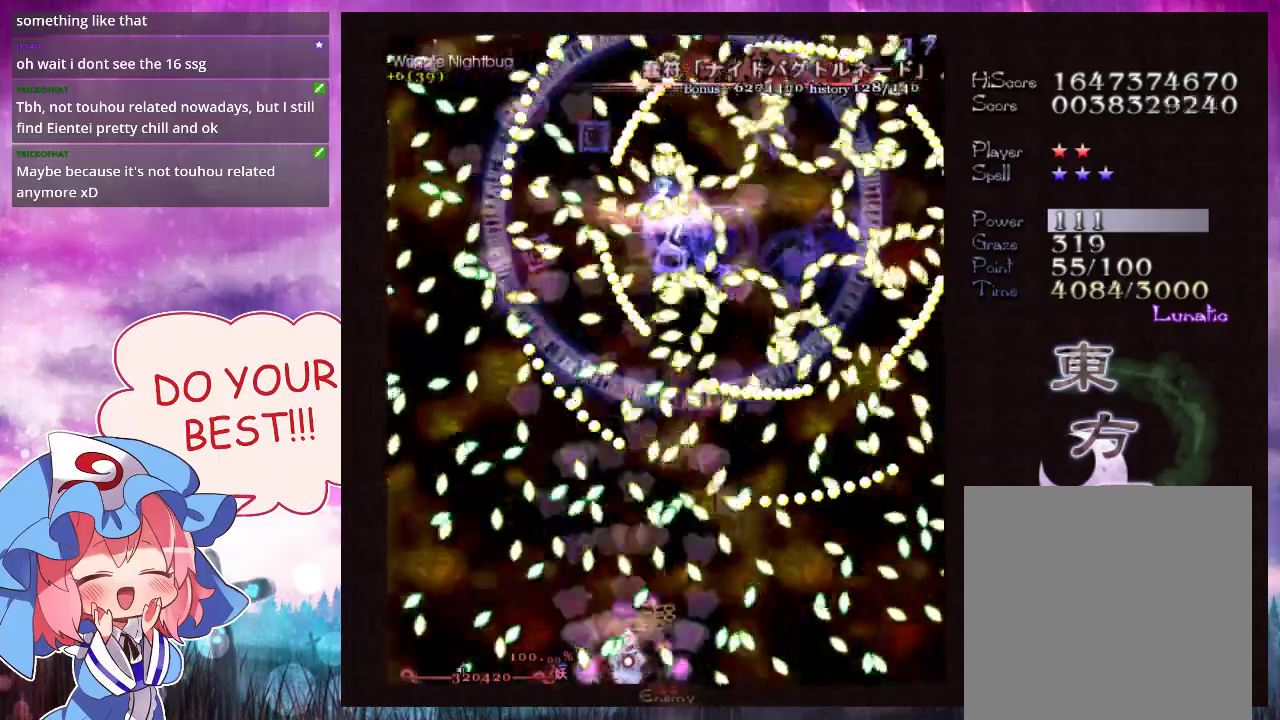
{"dt_ms": 500, "buttons": ["Y", "L1"], "left_stick": "center", "events": []}
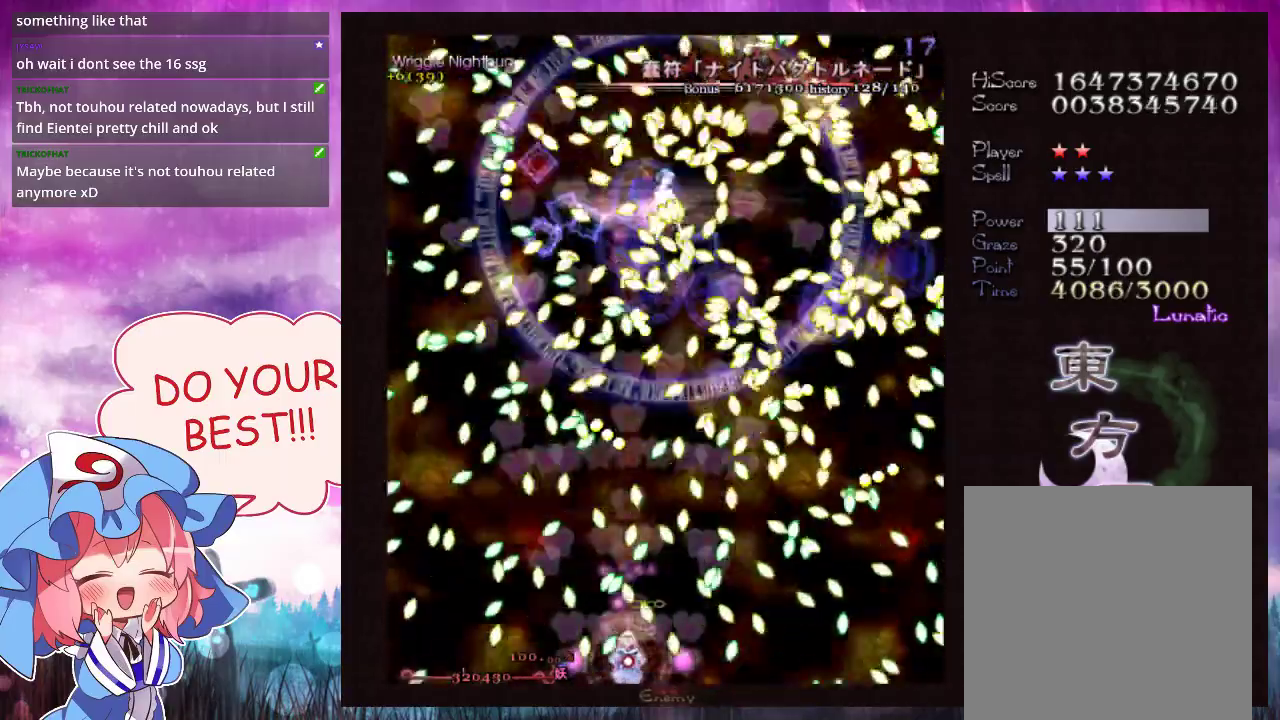
{"dt_ms": 500, "buttons": ["Y", "L1"], "left_stick": "center", "events": []}
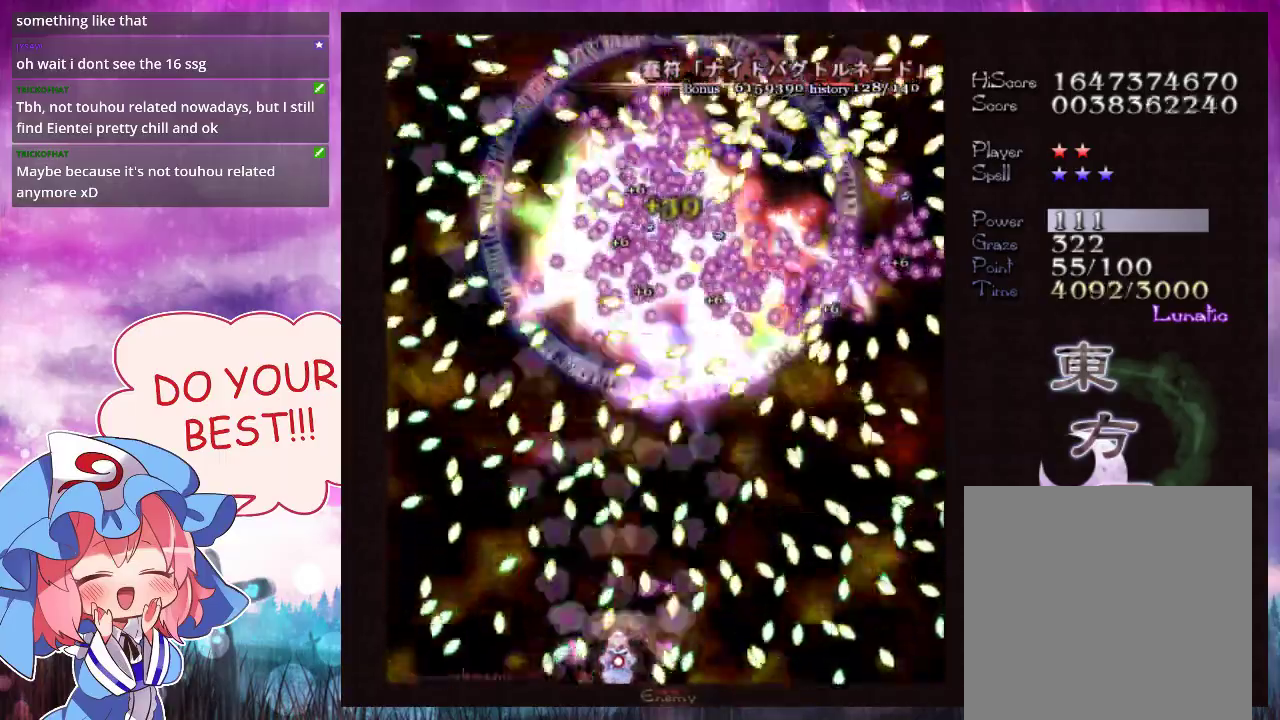
{"dt_ms": 500, "buttons": ["Y", "L1"], "left_stick": "center", "events": []}
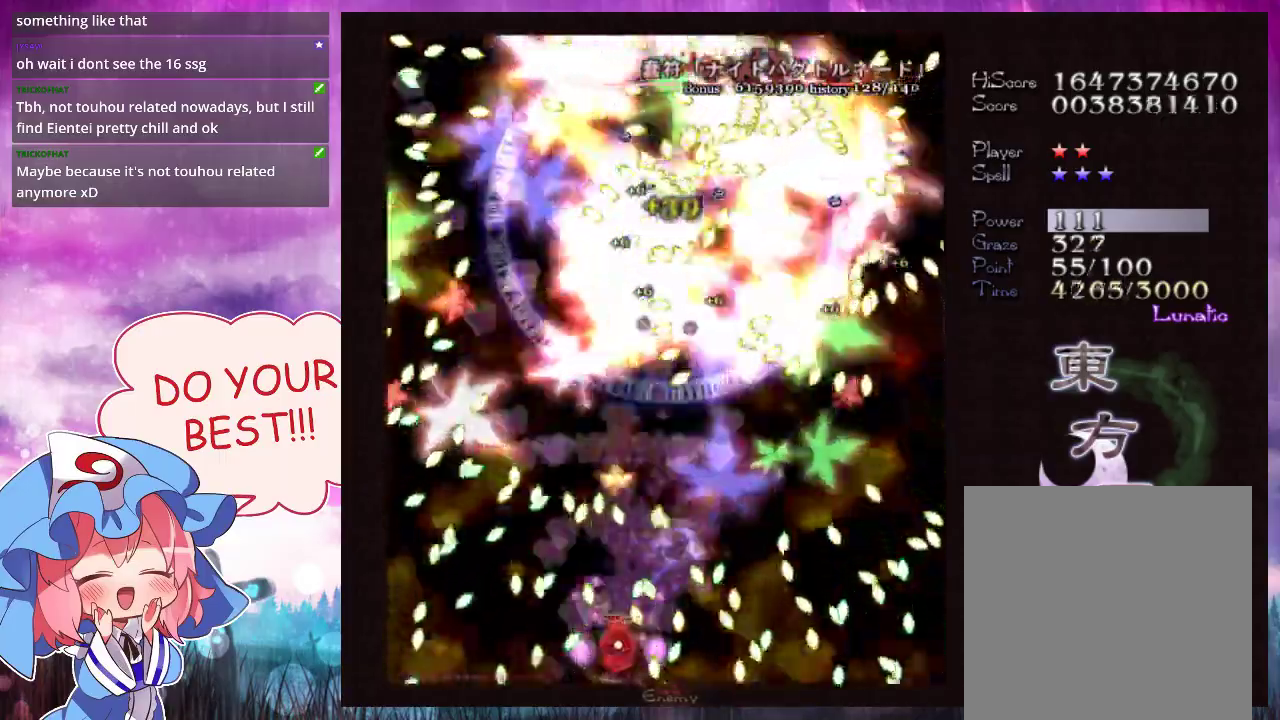
{"dt_ms": 400, "buttons": ["Y"], "left_stick": "up", "events": [[233, "left_stick", "down-right"], [333, "left_stick", "up"], [400, "L1", "up"]]}
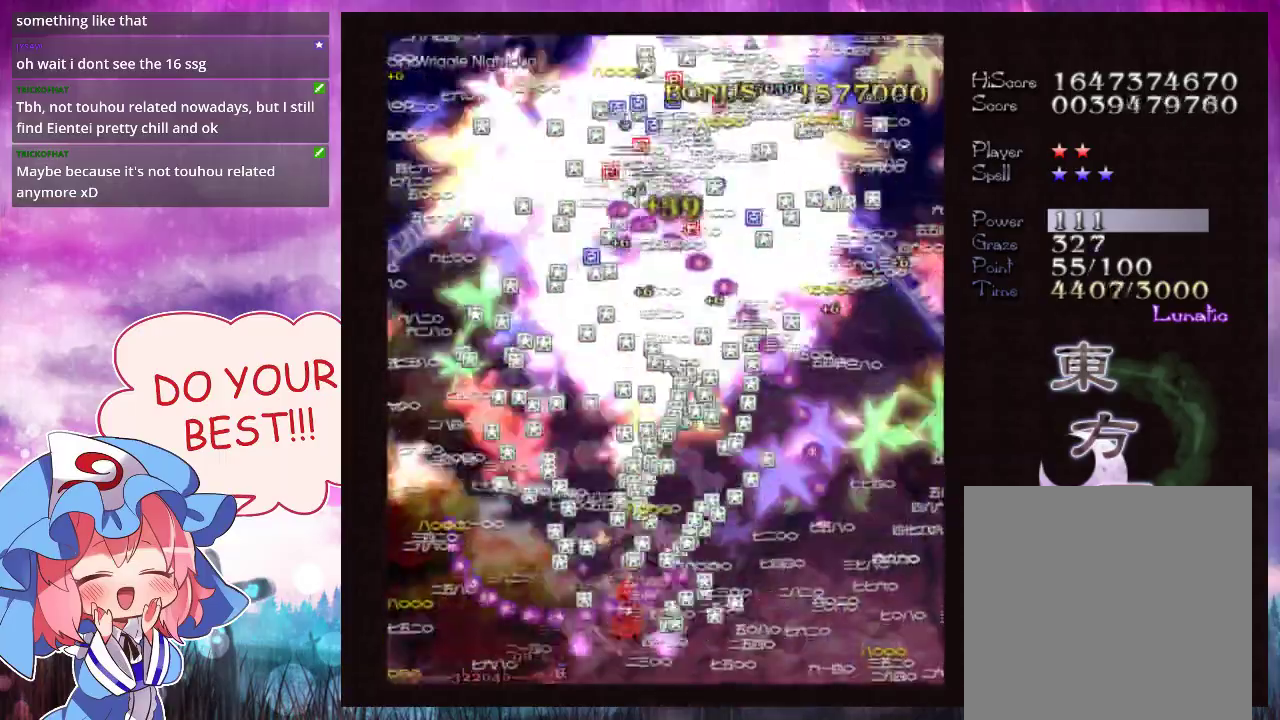
{"dt_ms": 600, "buttons": ["Y"], "left_stick": "up-right", "events": [[267, "left_stick", "up-right"]]}
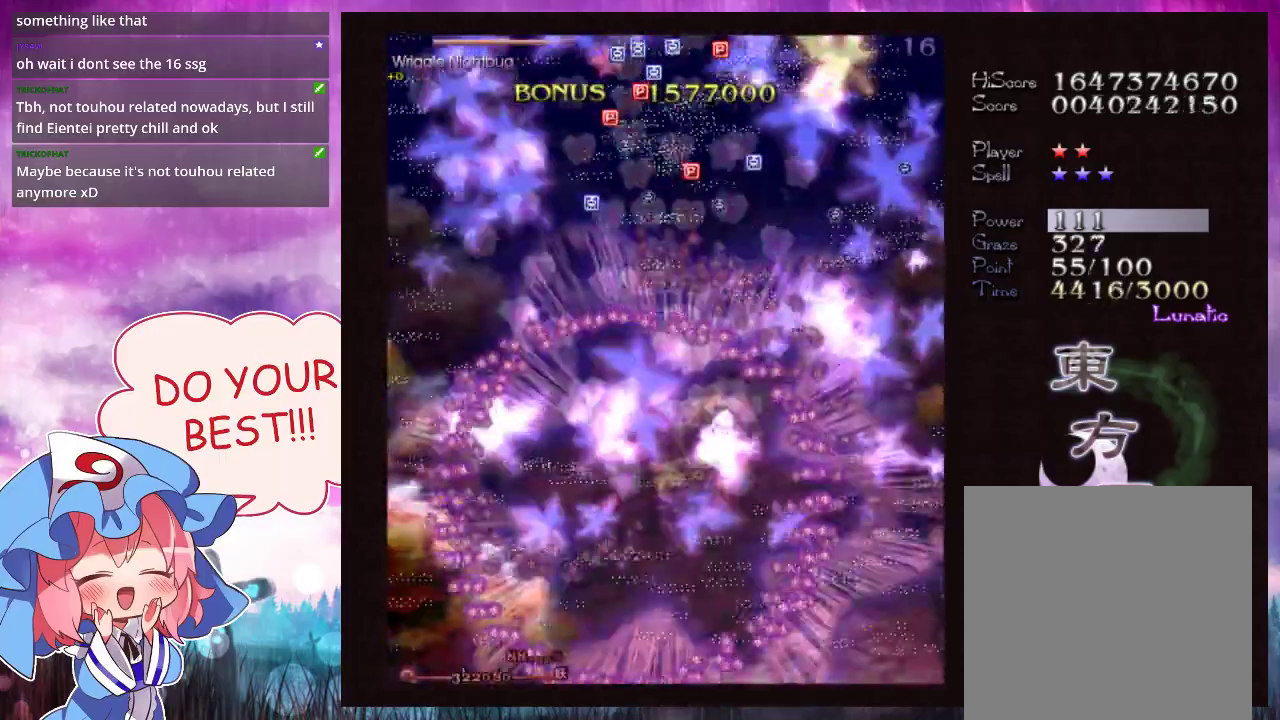
{"dt_ms": 500, "buttons": ["Y"], "left_stick": "up", "events": [[233, "left_stick", "up"]]}
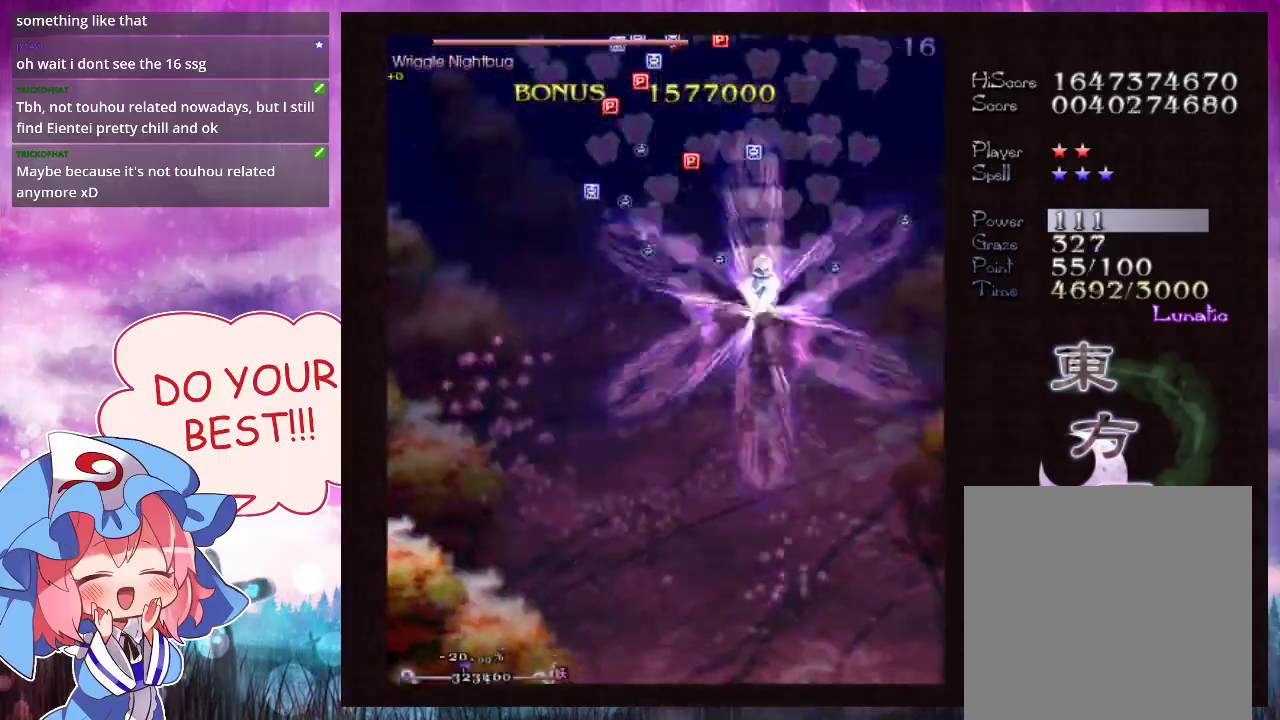
{"dt_ms": 400, "buttons": ["Y", "L1"], "left_stick": "up", "events": [[333, "L1", "down"]]}
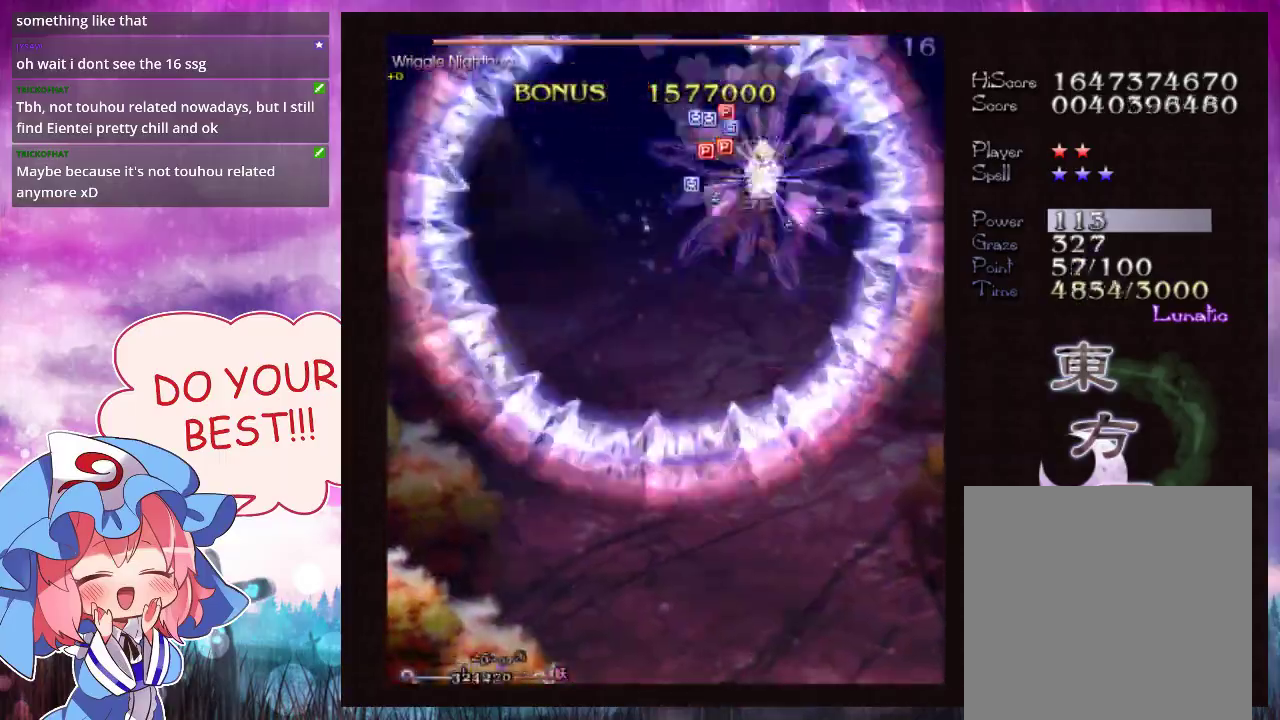
{"dt_ms": 100, "buttons": ["Y"], "left_stick": "down", "events": [[33, "L1", "up"], [67, "left_stick", "down"]]}